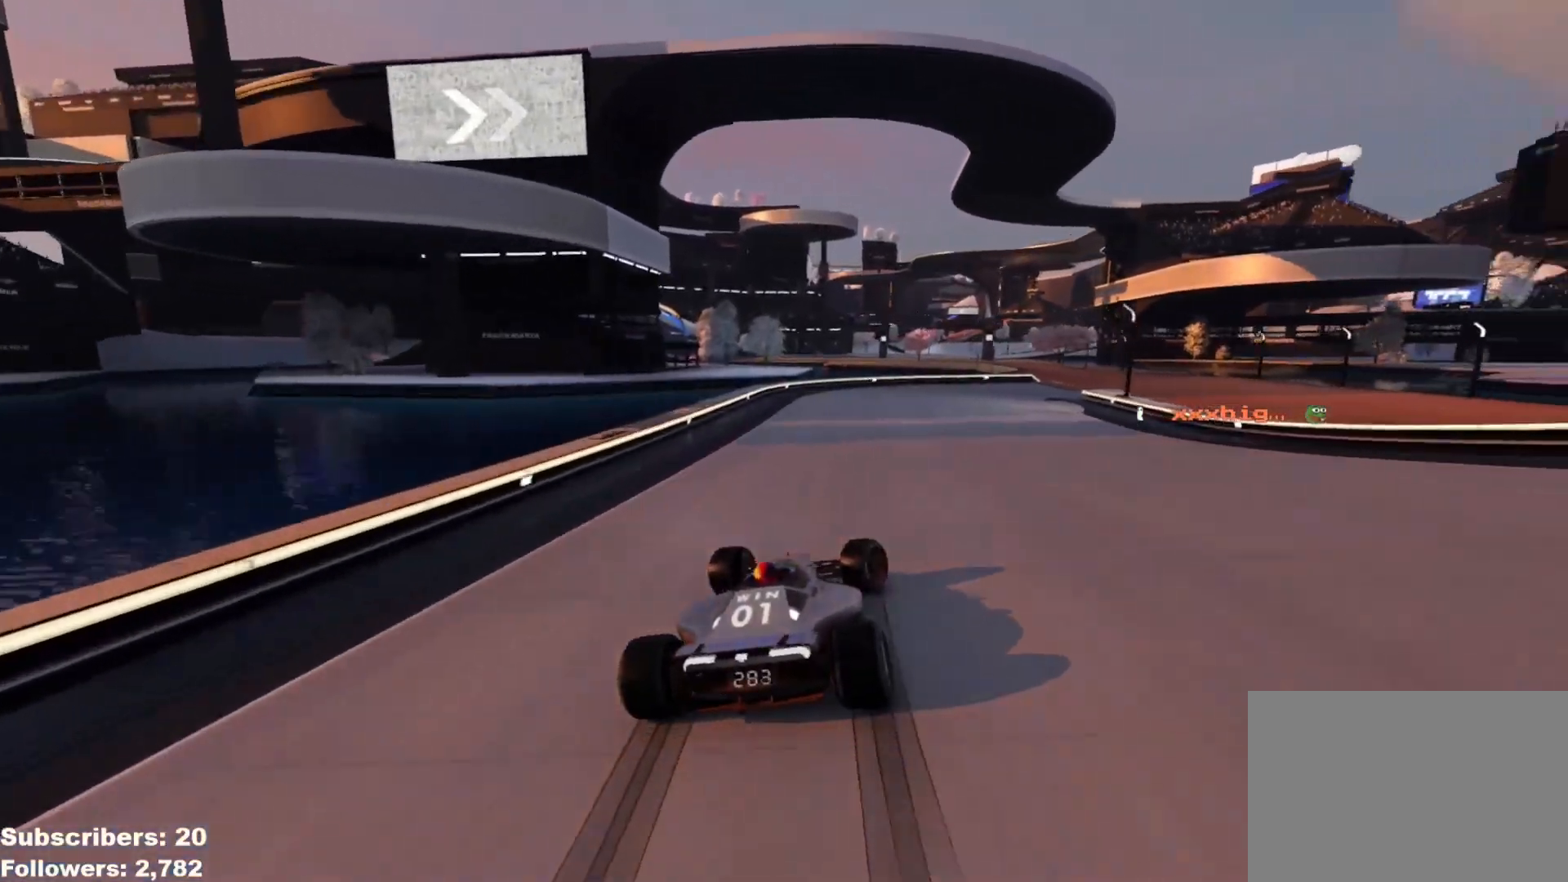
Gameplay with keyboard; each line is a JSON object with the keys held at the frame after it. "events" lists presses ("down") and releases ("up") of "down", "left", "right" and "up" between this image and that frame as [ms after this image, input, new state], when the widget could be followed in between. No other keys are recorded. Mouse input is not recorded.
{"keys": ["up"], "events": [[450, "right", "up"]]}
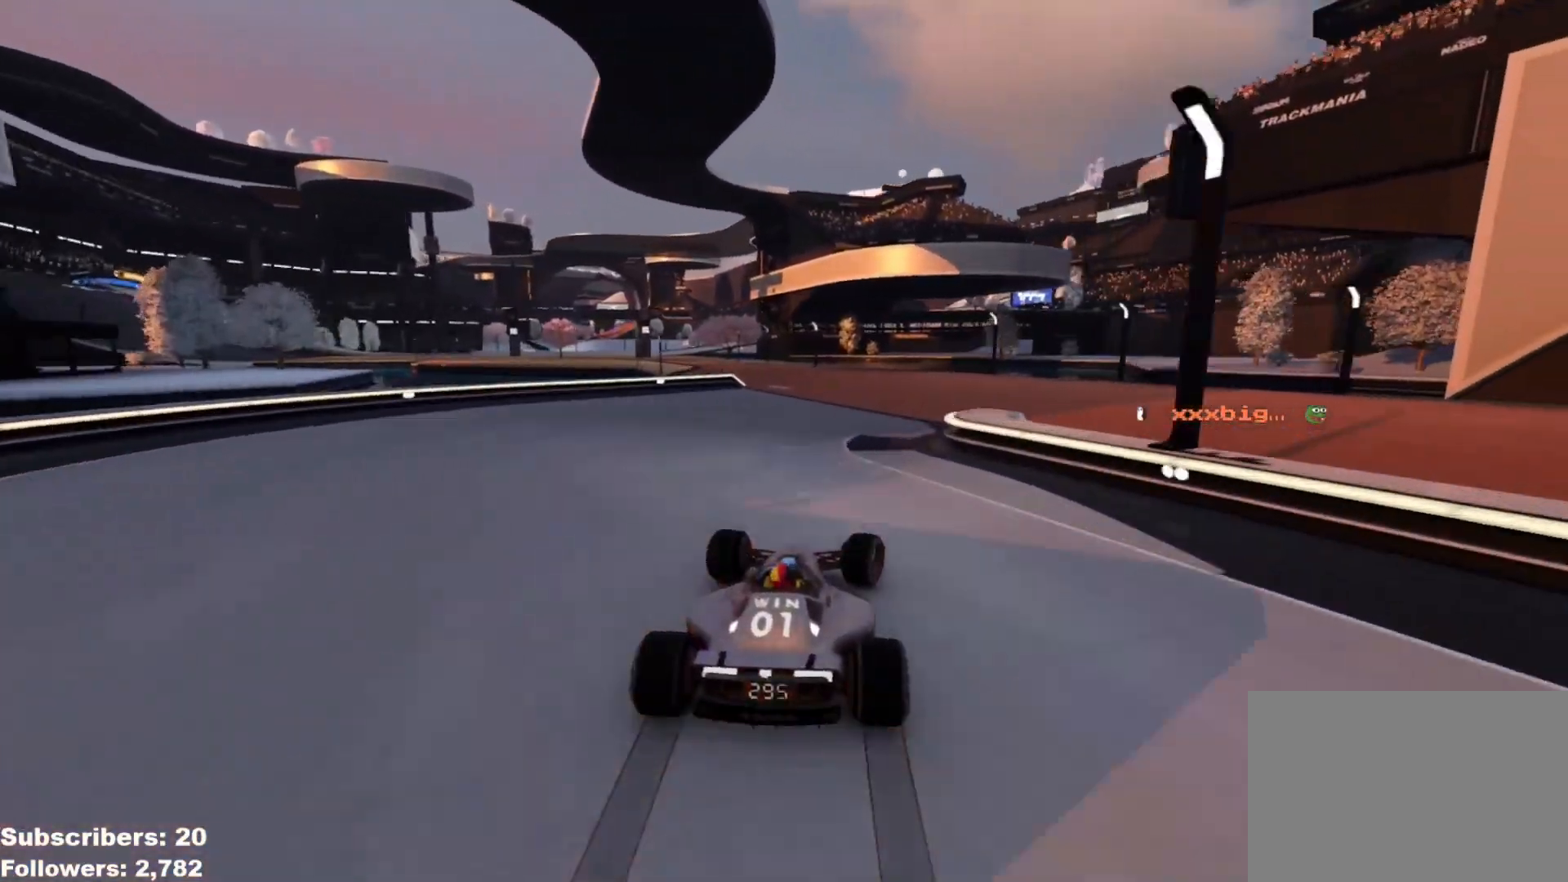
{"keys": ["left", "up"], "events": [[33, "left", "down"]]}
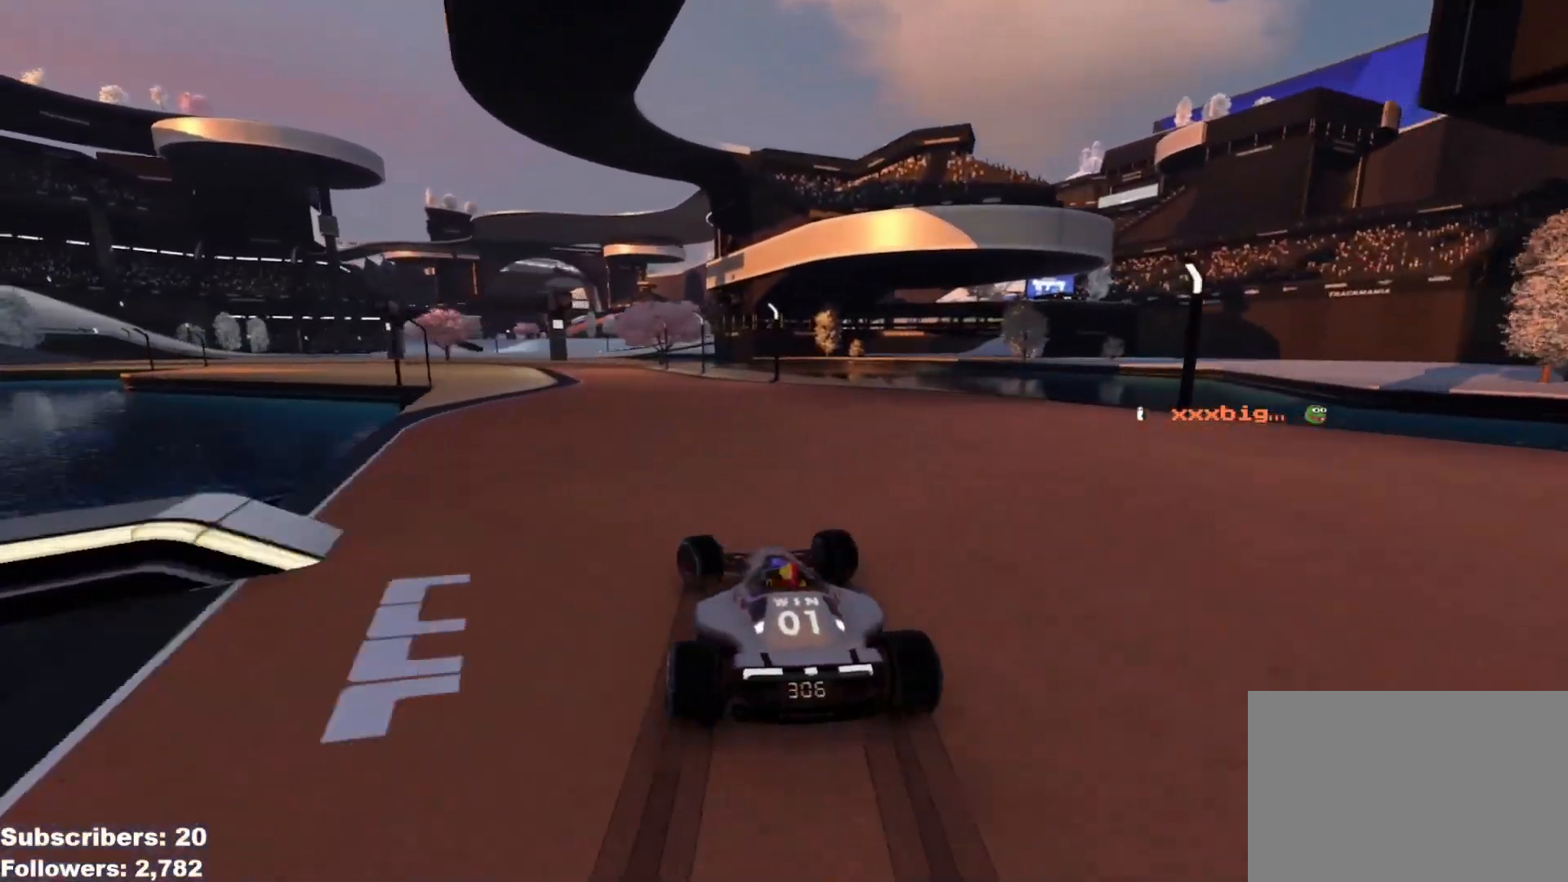
{"keys": ["left", "up"], "events": [[183, "up", "up"], [350, "up", "down"]]}
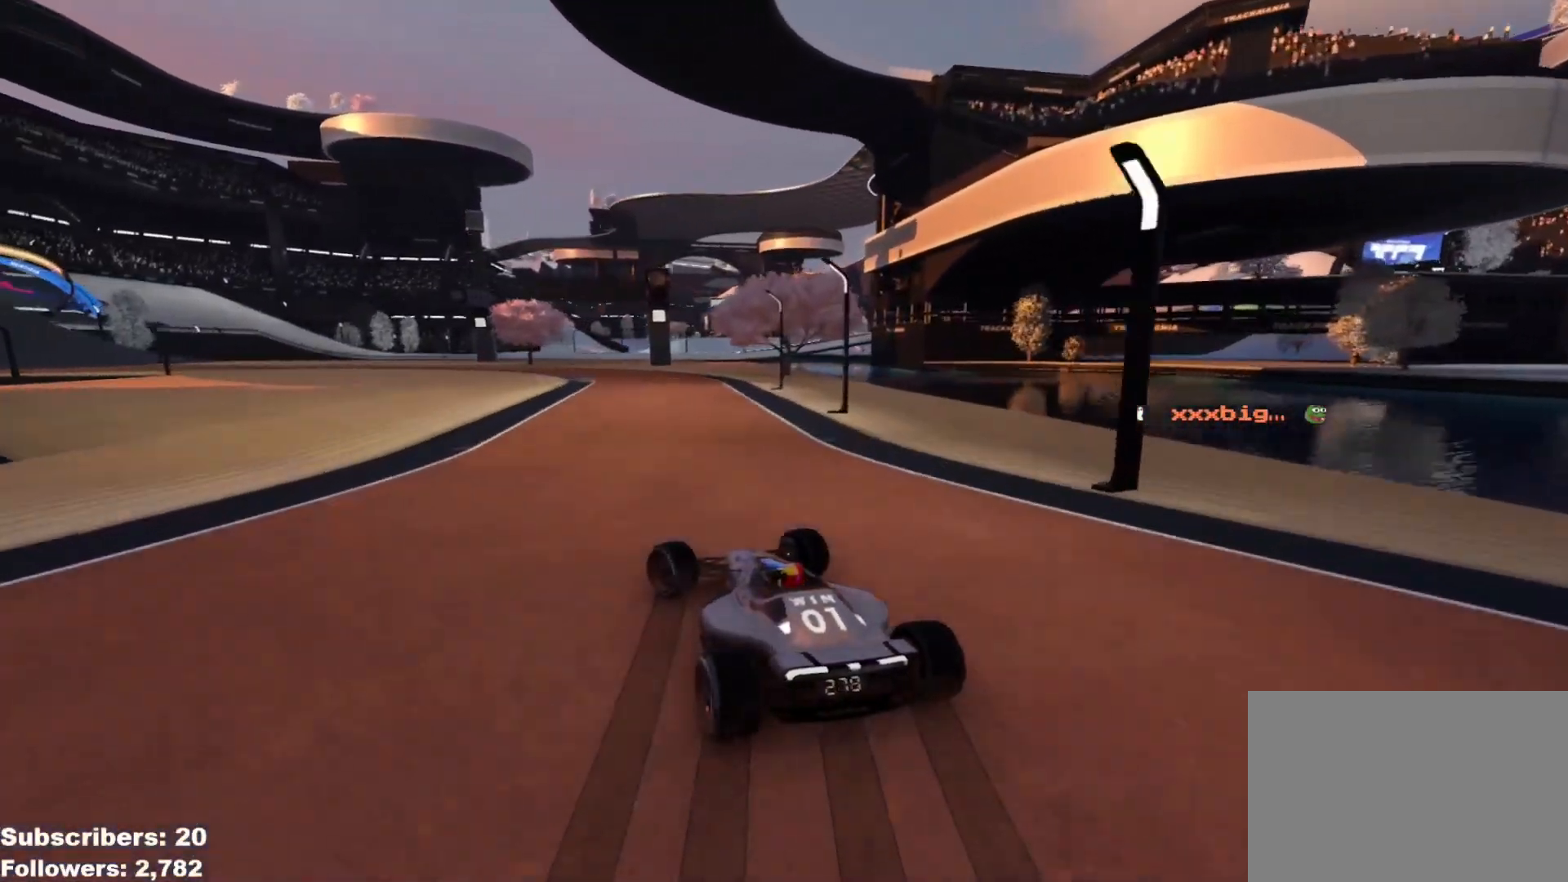
{"keys": ["up"], "events": [[50, "left", "up"], [100, "left", "down"], [501, "left", "up"]]}
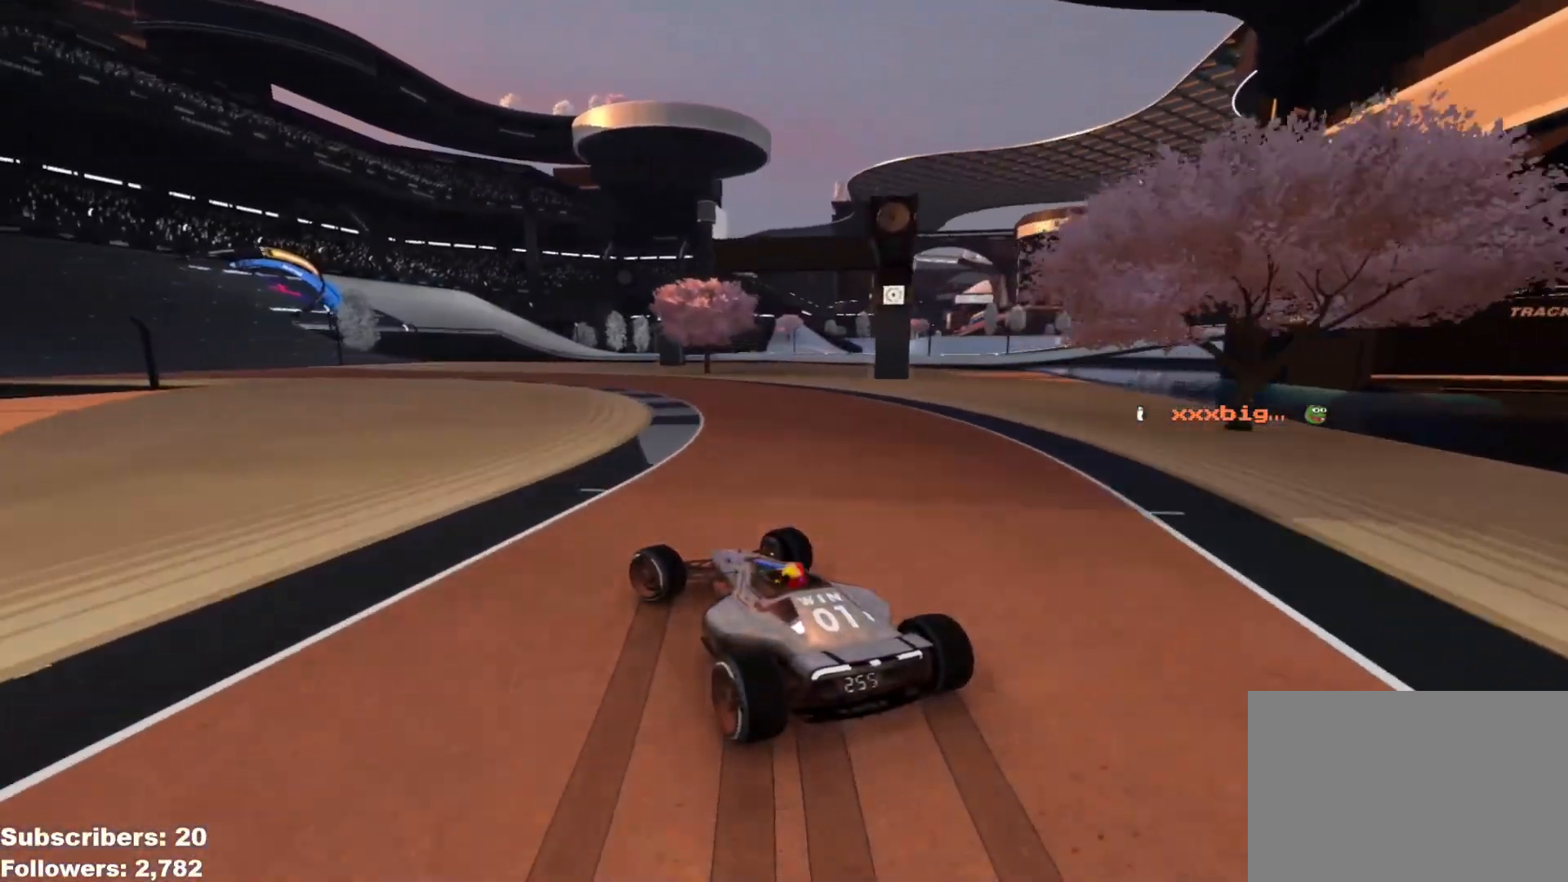
{"keys": ["left", "up"], "events": [[83, "left", "down"]]}
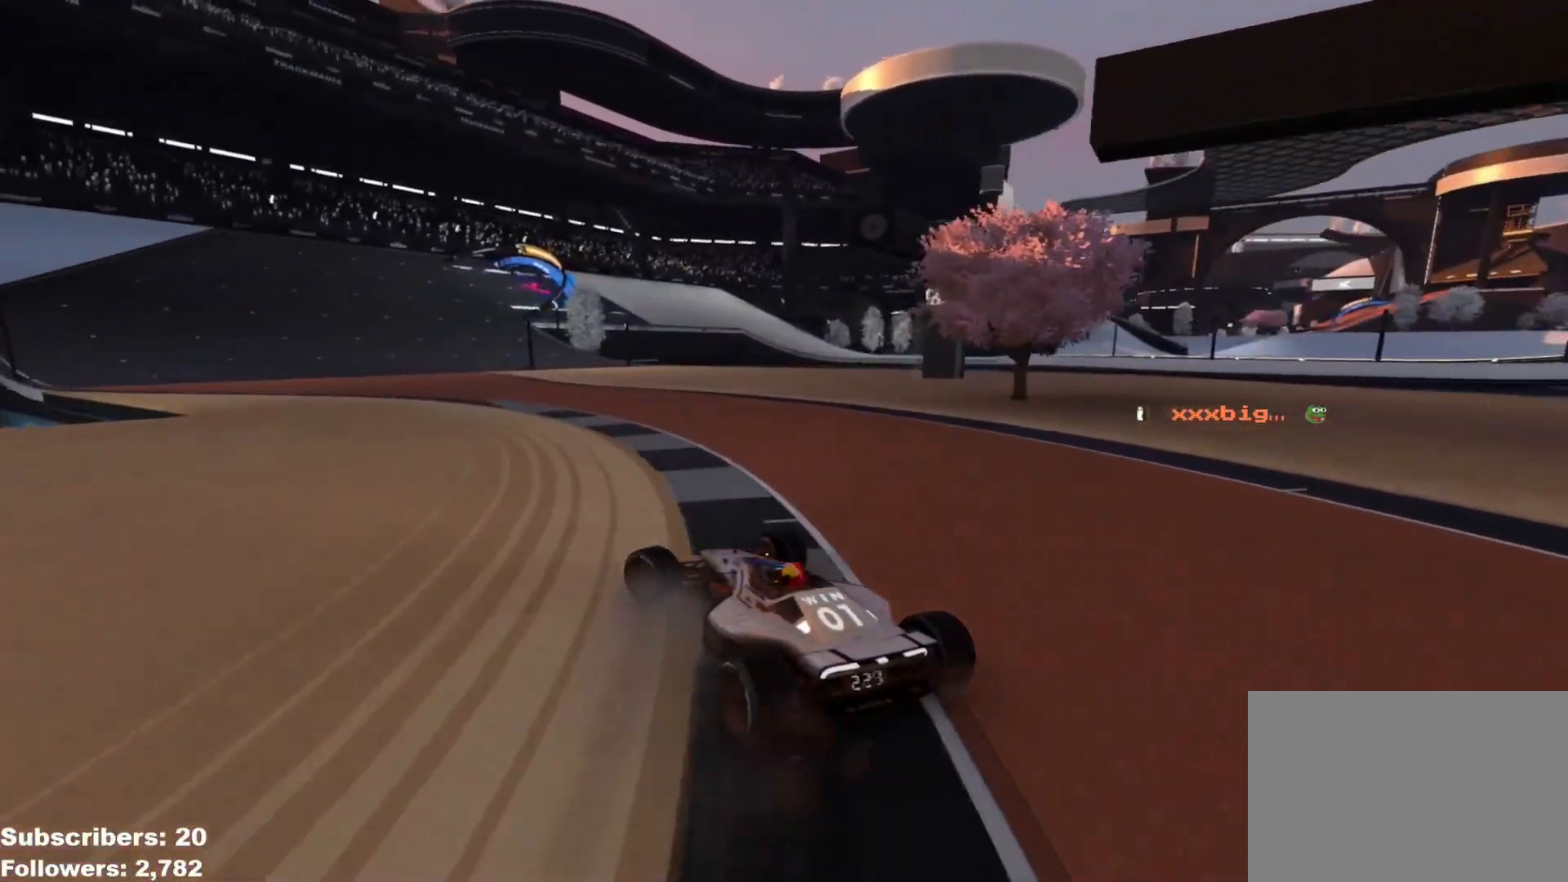
{"keys": ["up"], "events": [[17, "left", "up"], [100, "left", "down"], [117, "left", "up"], [284, "left", "down"], [334, "left", "up"], [417, "left", "down"], [451, "left", "up"]]}
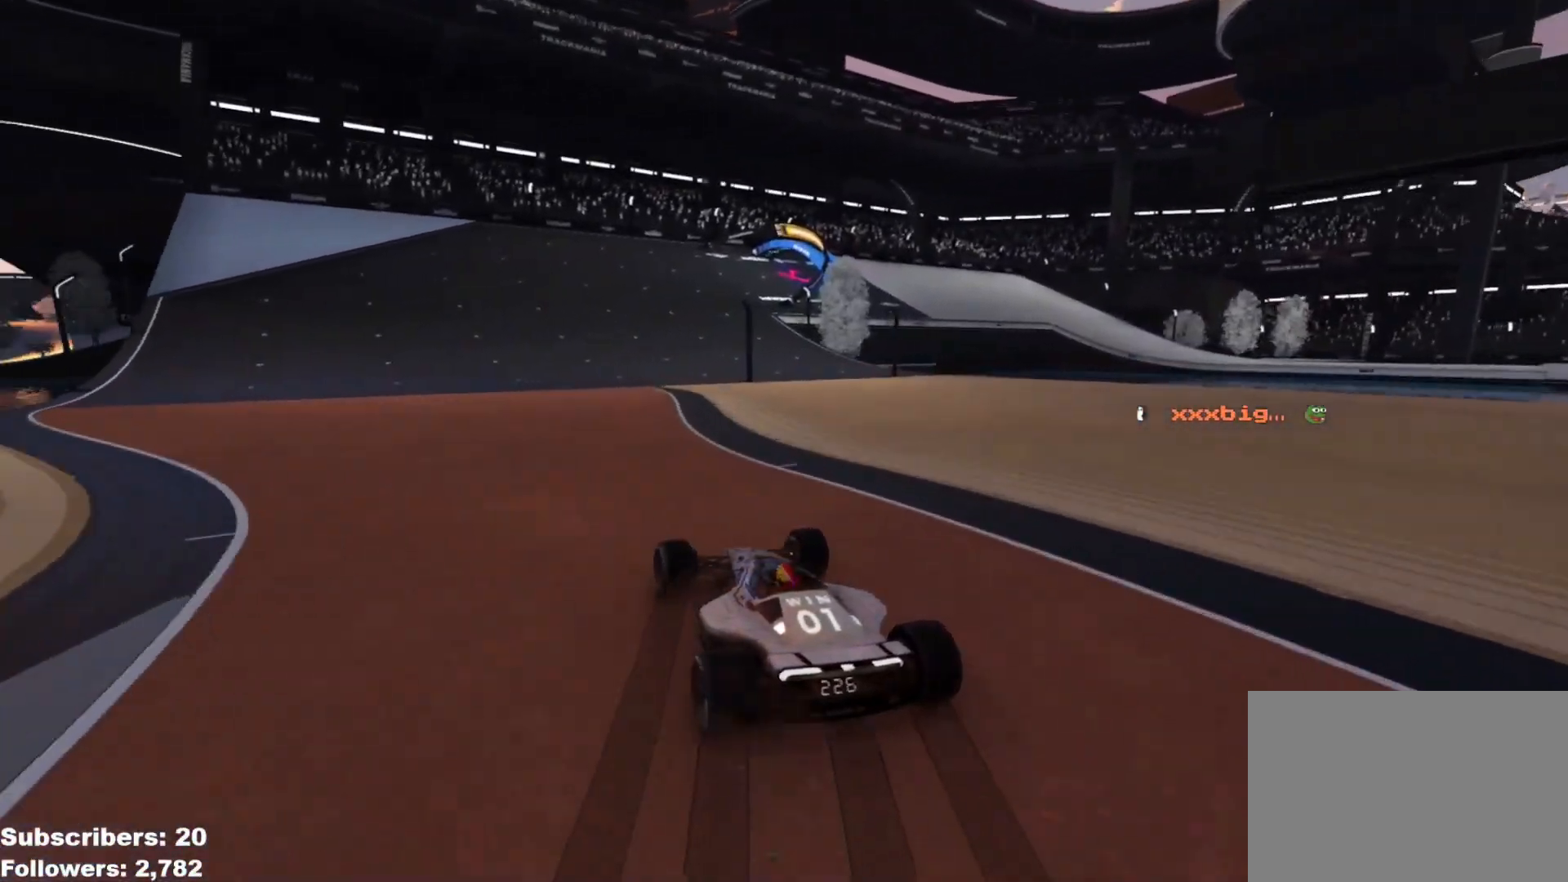
{"keys": ["right", "up"], "events": [[233, "right", "down"]]}
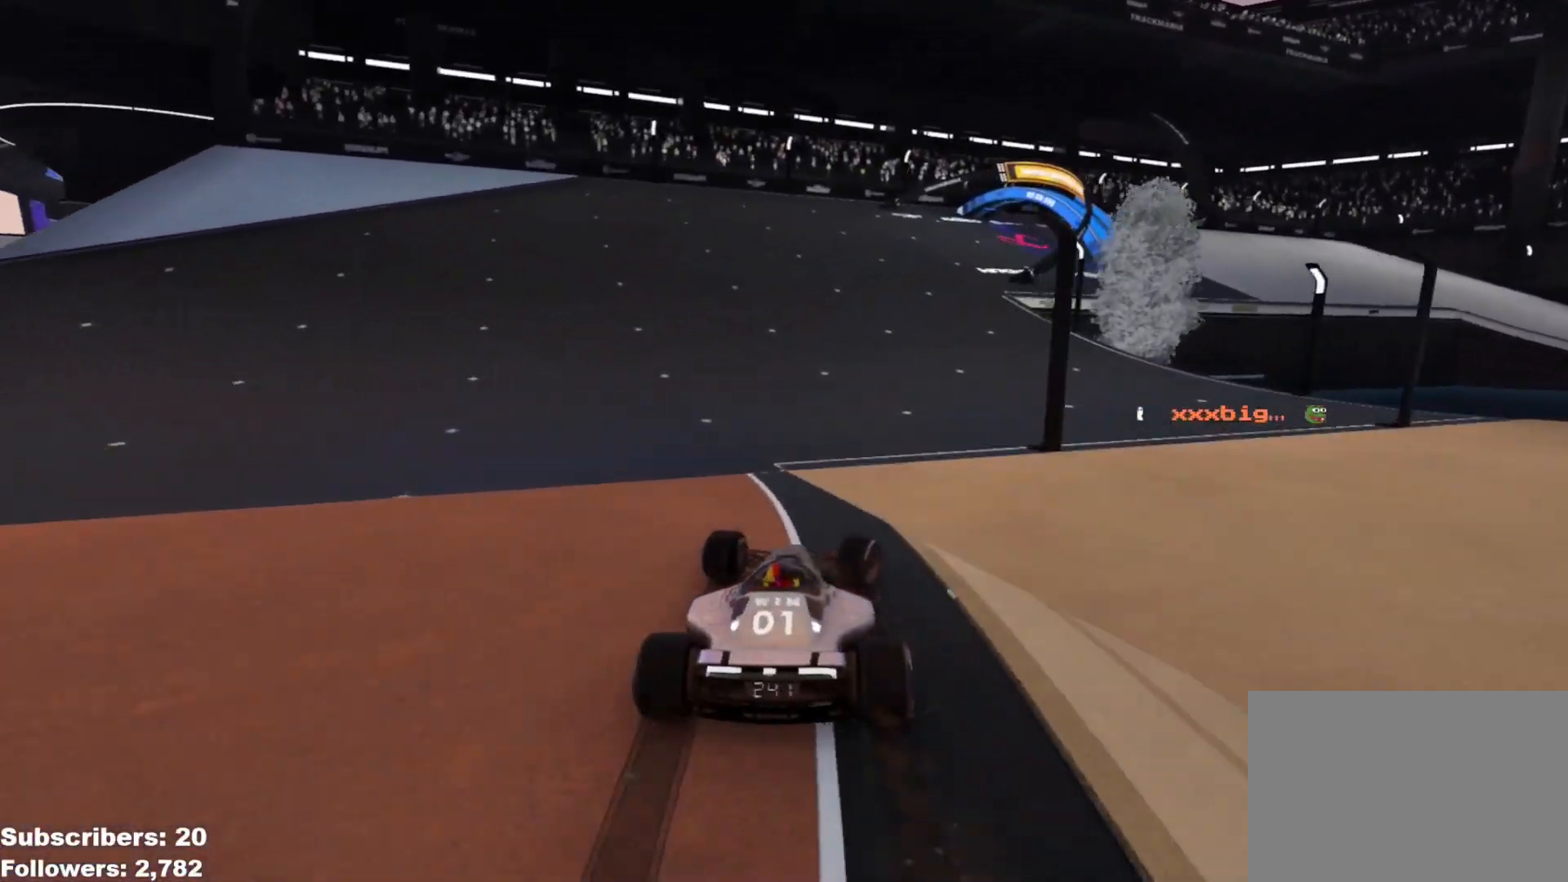
{"keys": ["right", "up"], "events": [[400, "right", "up"], [451, "right", "down"]]}
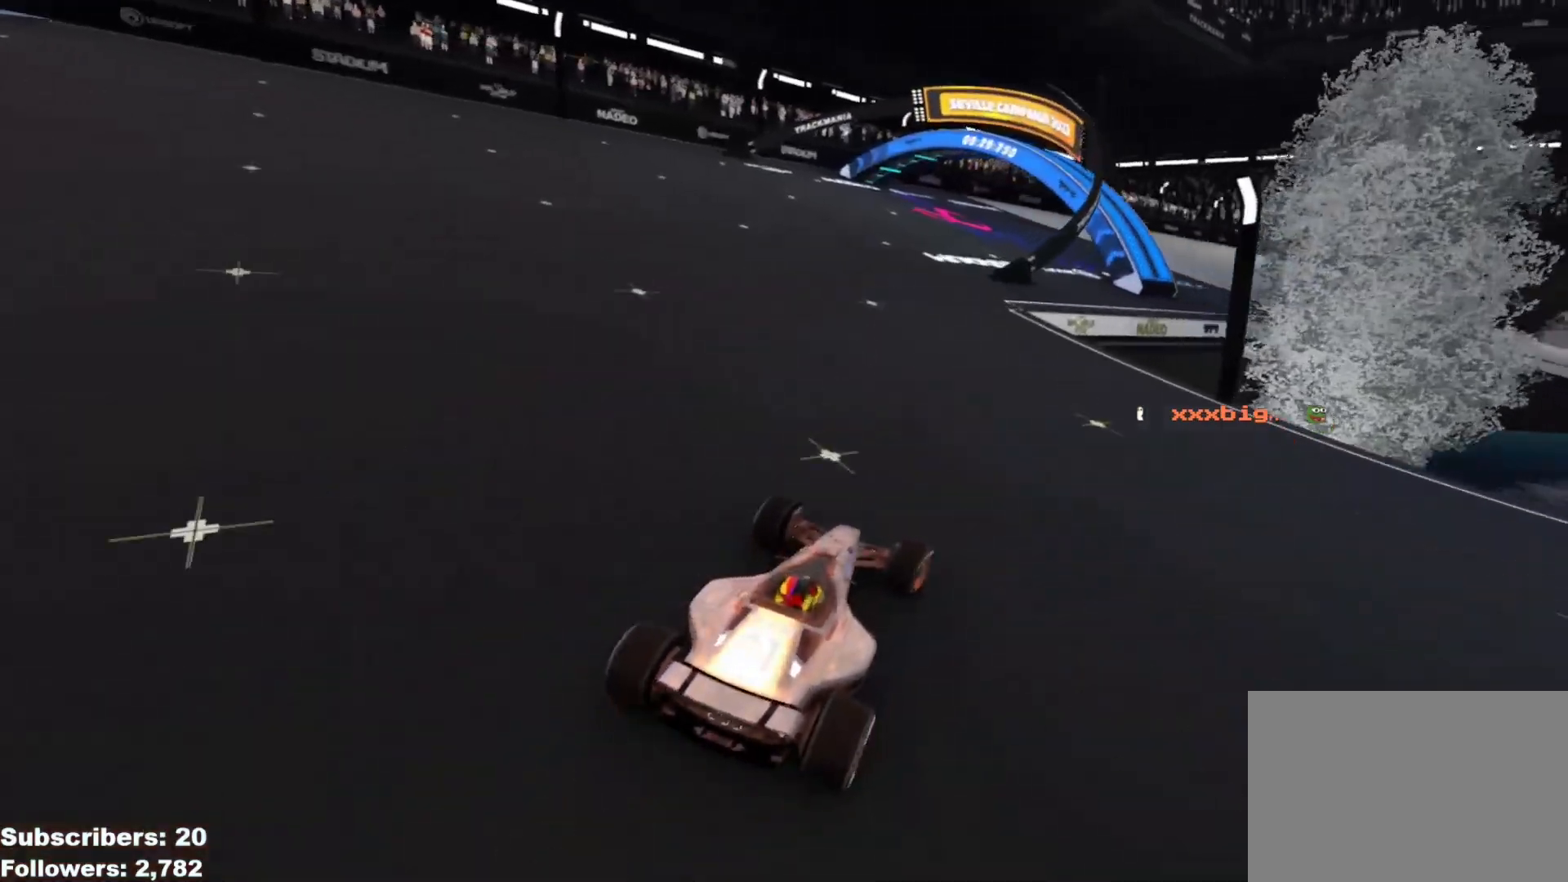
{"keys": ["right", "up"], "events": [[33, "right", "up"], [133, "right", "down"], [367, "right", "up"], [433, "right", "down"]]}
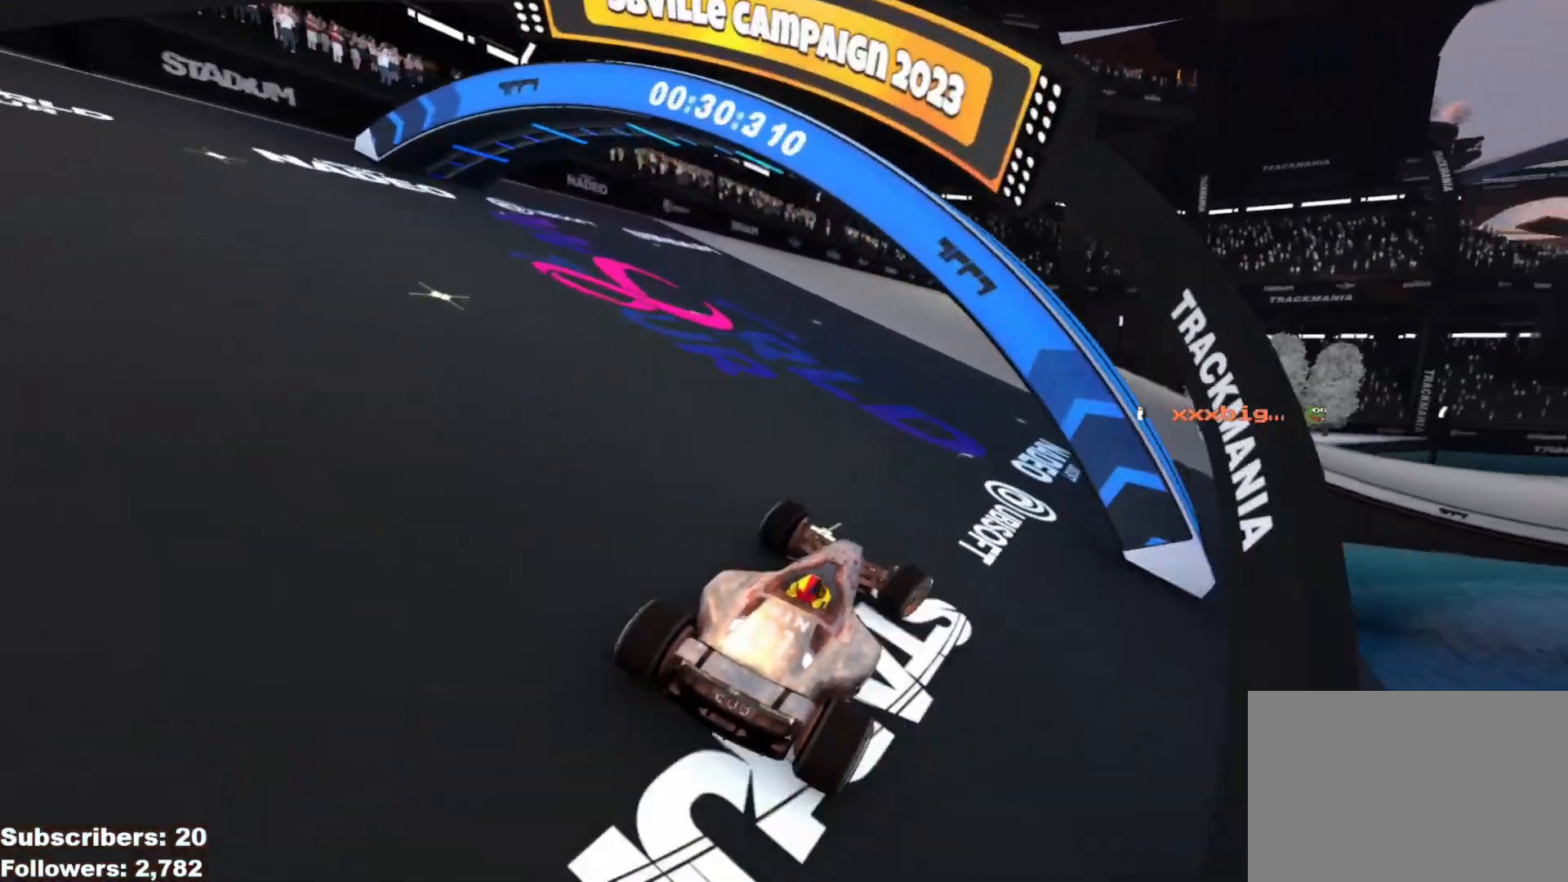
{"keys": ["right", "up"], "events": [[33, "right", "up"], [184, "right", "down"], [250, "right", "up"], [367, "right", "down"]]}
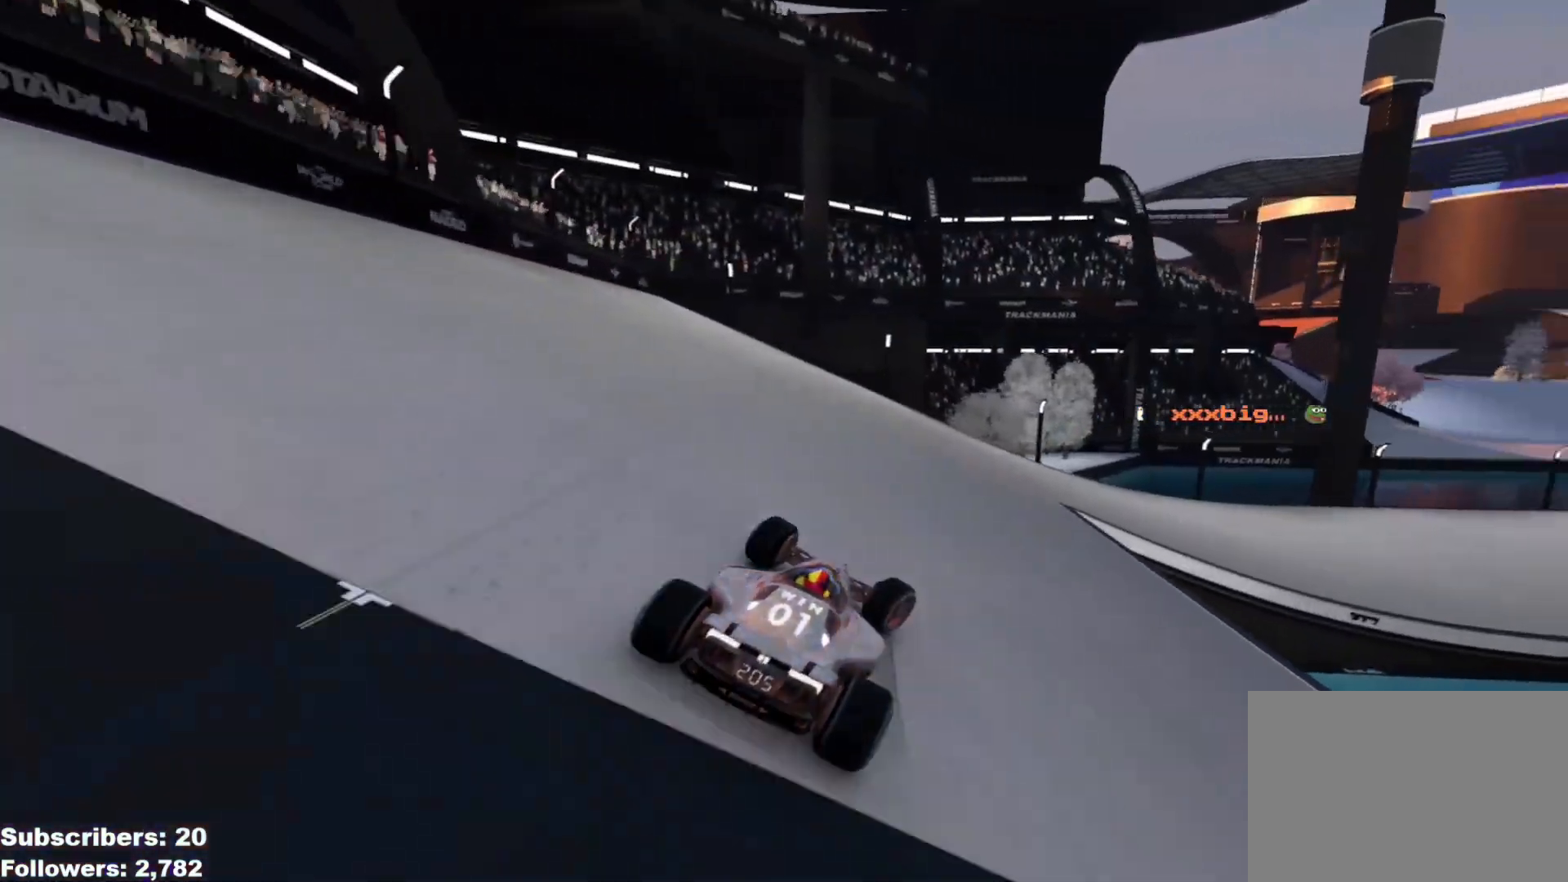
{"keys": ["right", "up"], "events": []}
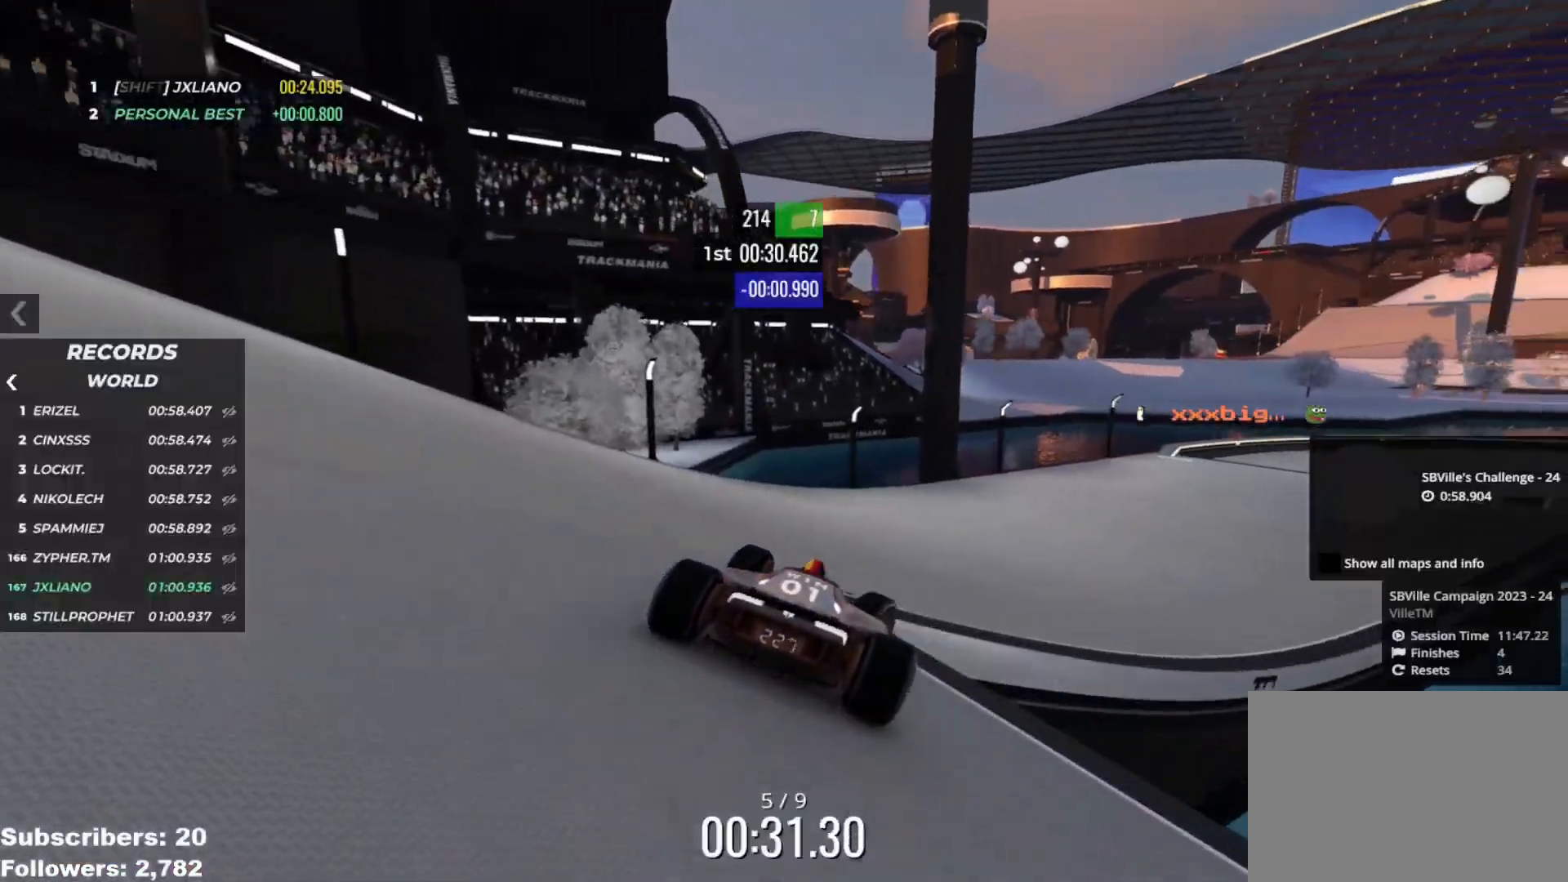
{"keys": ["right", "up"], "events": []}
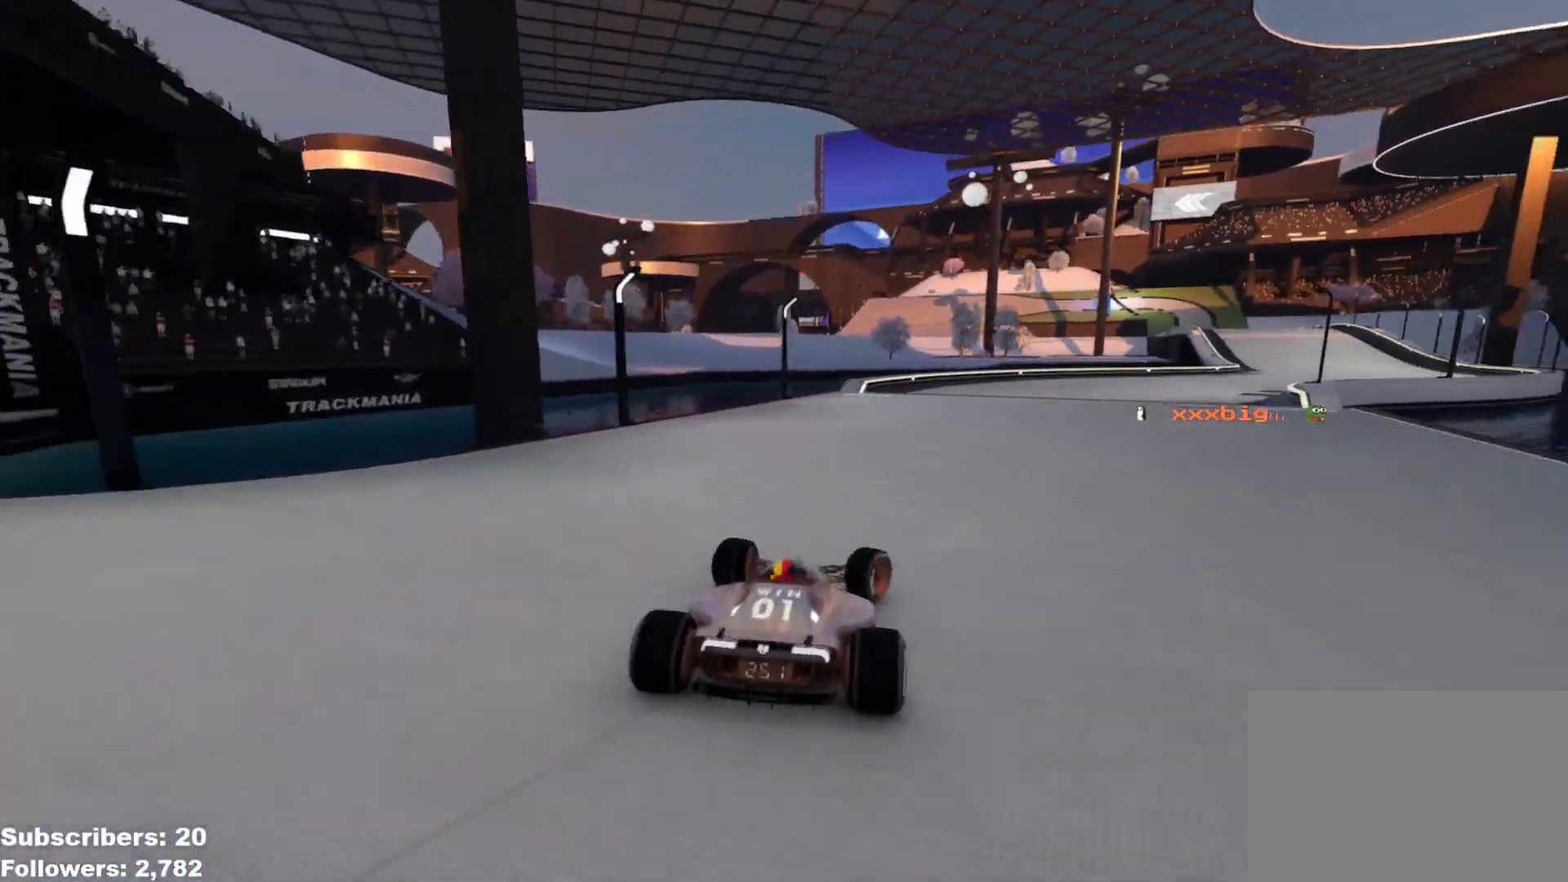
{"keys": ["right", "up"], "events": []}
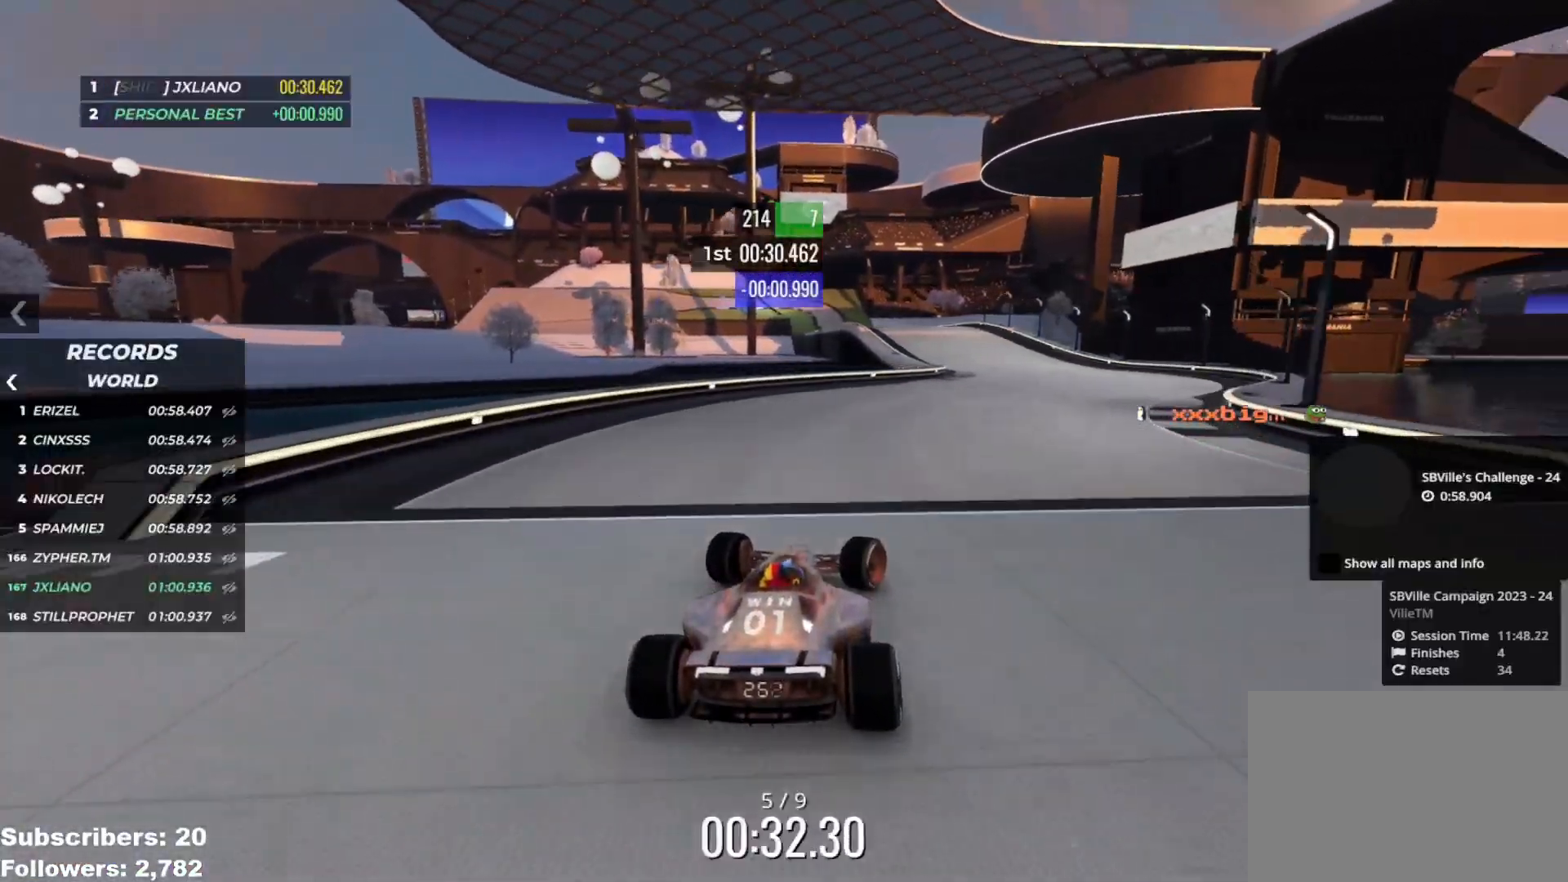
{"keys": ["left", "up"], "events": [[184, "right", "up"], [367, "left", "down"]]}
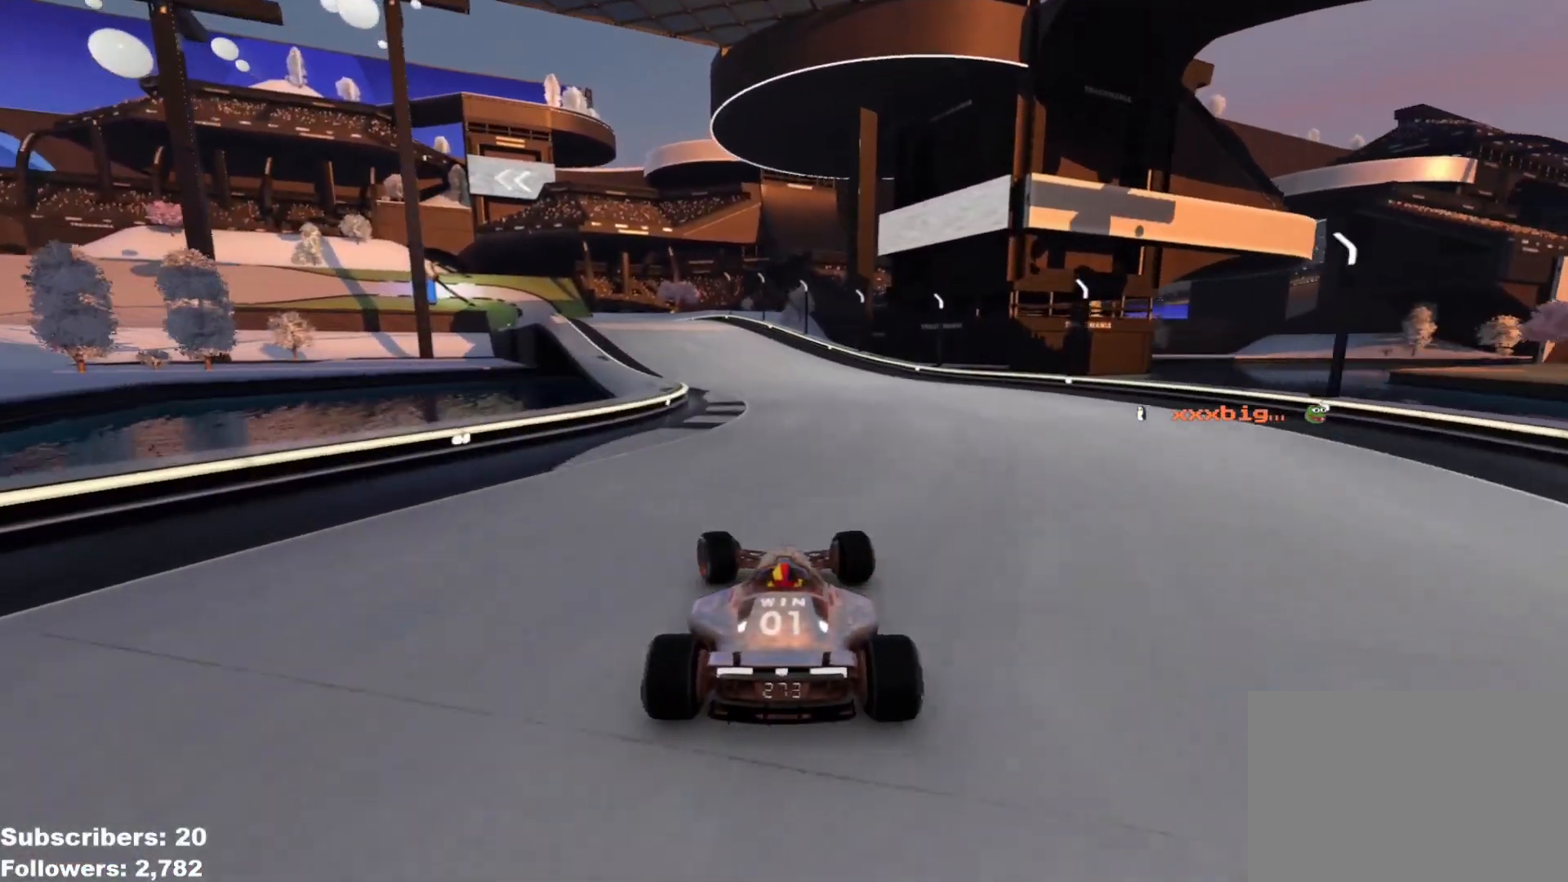
{"keys": ["up"], "events": [[116, "left", "up"], [216, "left", "down"], [333, "left", "up"]]}
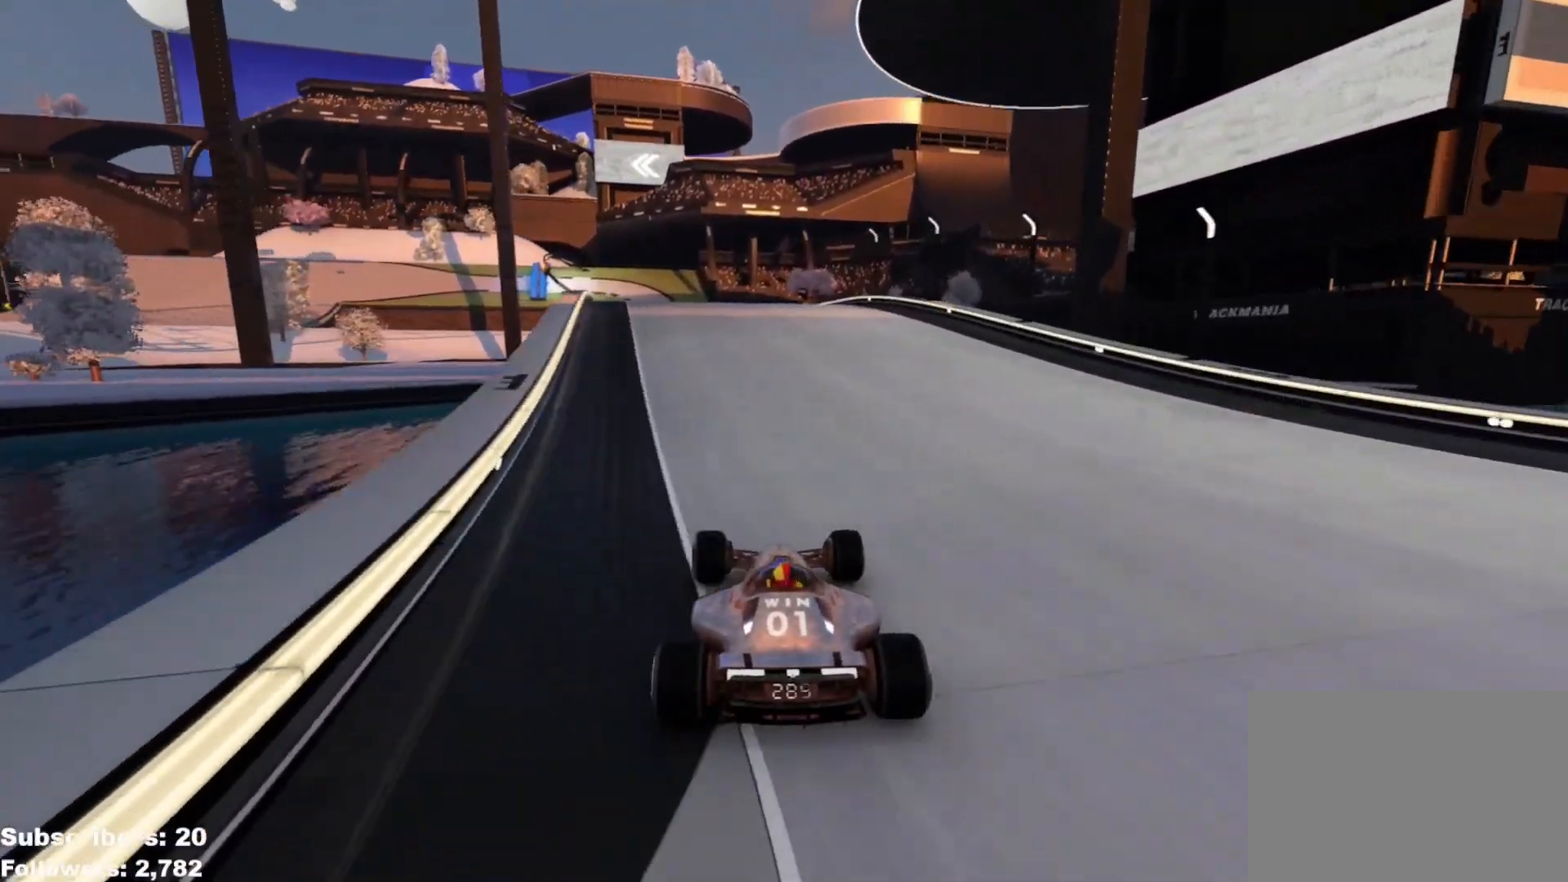
{"keys": ["up"], "events": [[50, "left", "down"], [117, "left", "up"], [434, "left", "down"], [450, "left", "up"]]}
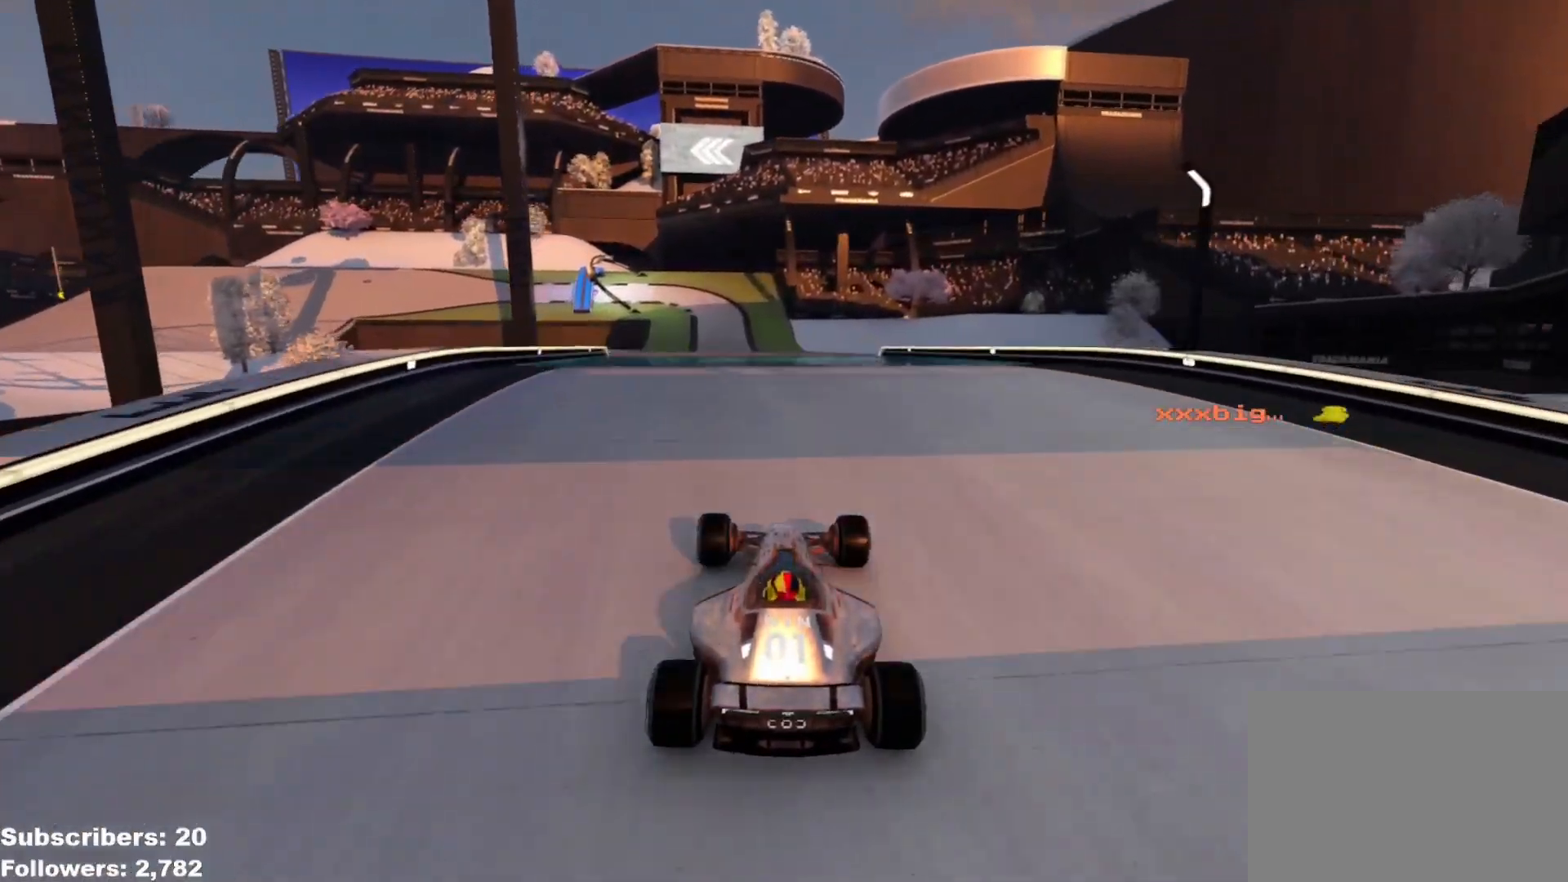
{"keys": ["right", "up"], "events": [[83, "right", "down"], [216, "down", "down"], [333, "down", "up"]]}
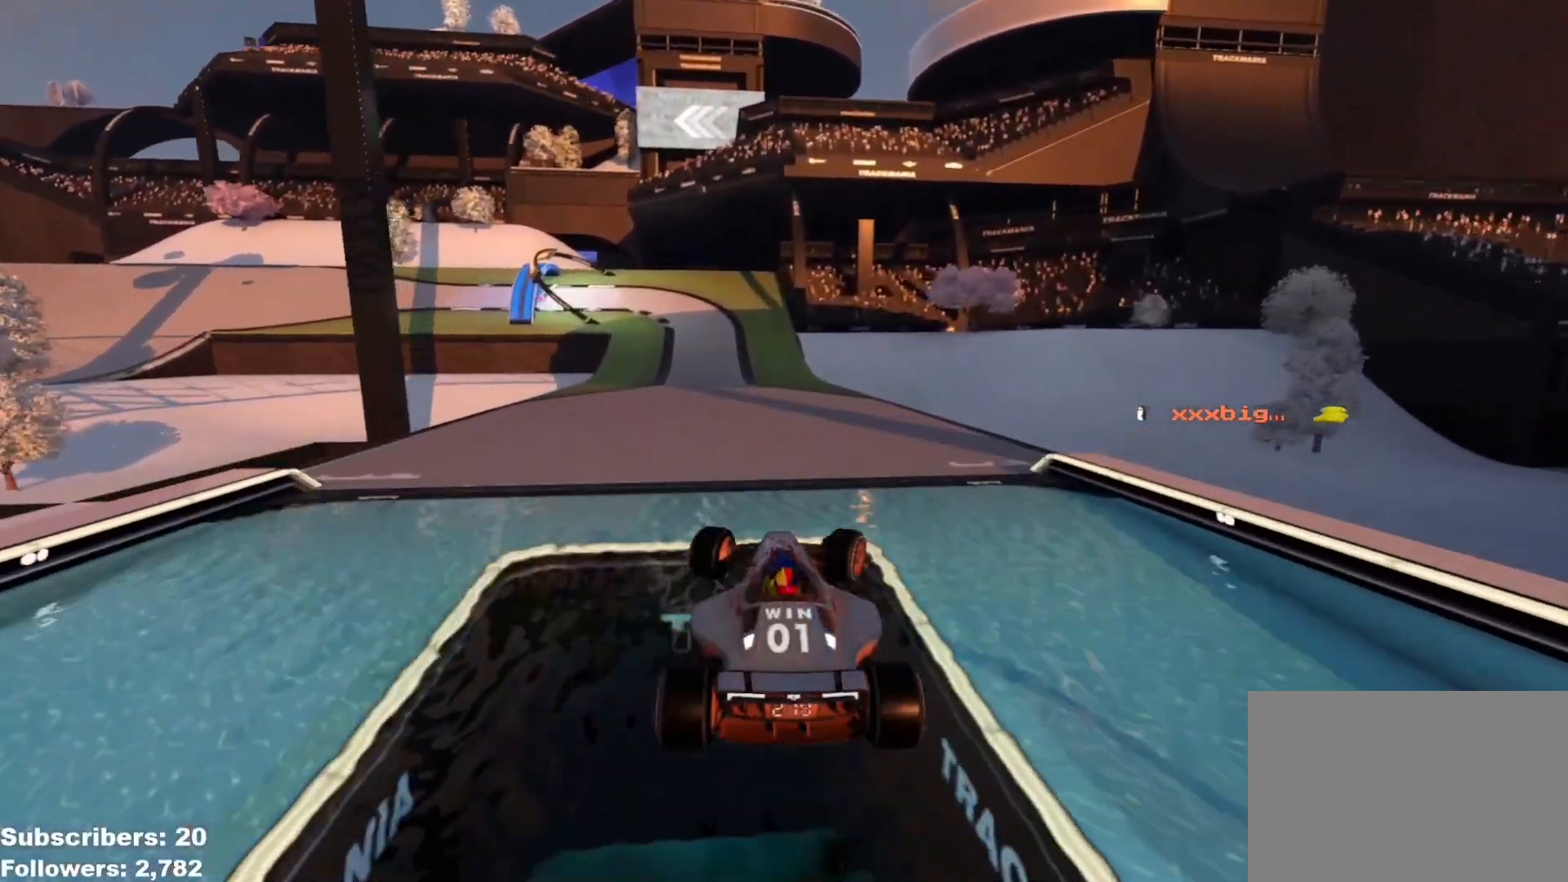
{"keys": ["left", "up"], "events": [[150, "right", "up"], [250, "left", "down"], [367, "left", "up"], [451, "left", "down"]]}
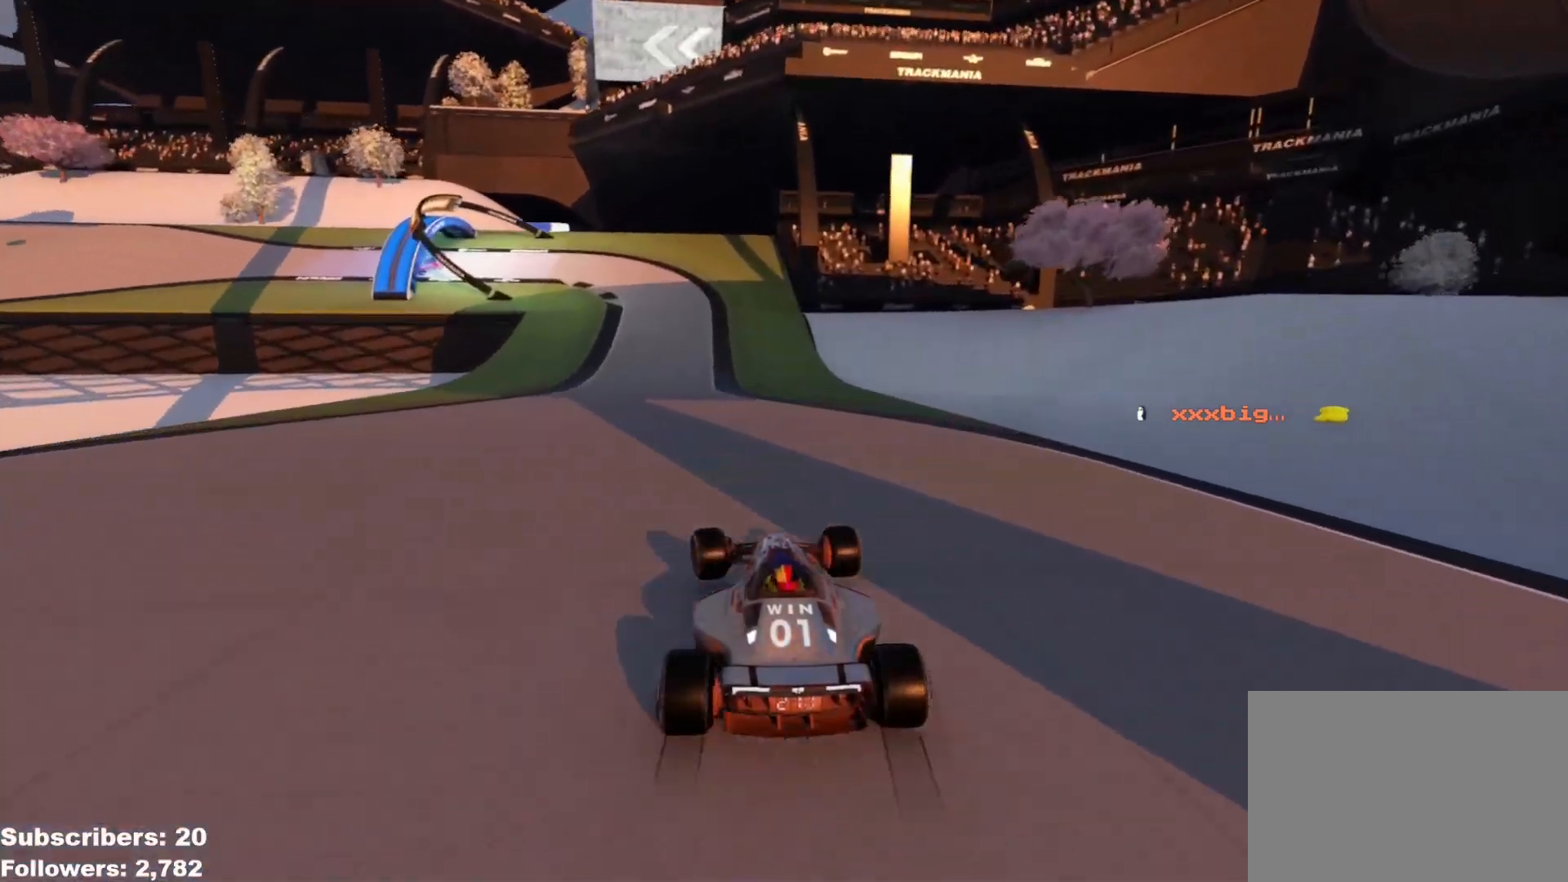
{"keys": ["down", "left", "up"], "events": [[83, "left", "up"], [116, "down", "down"], [116, "left", "down"]]}
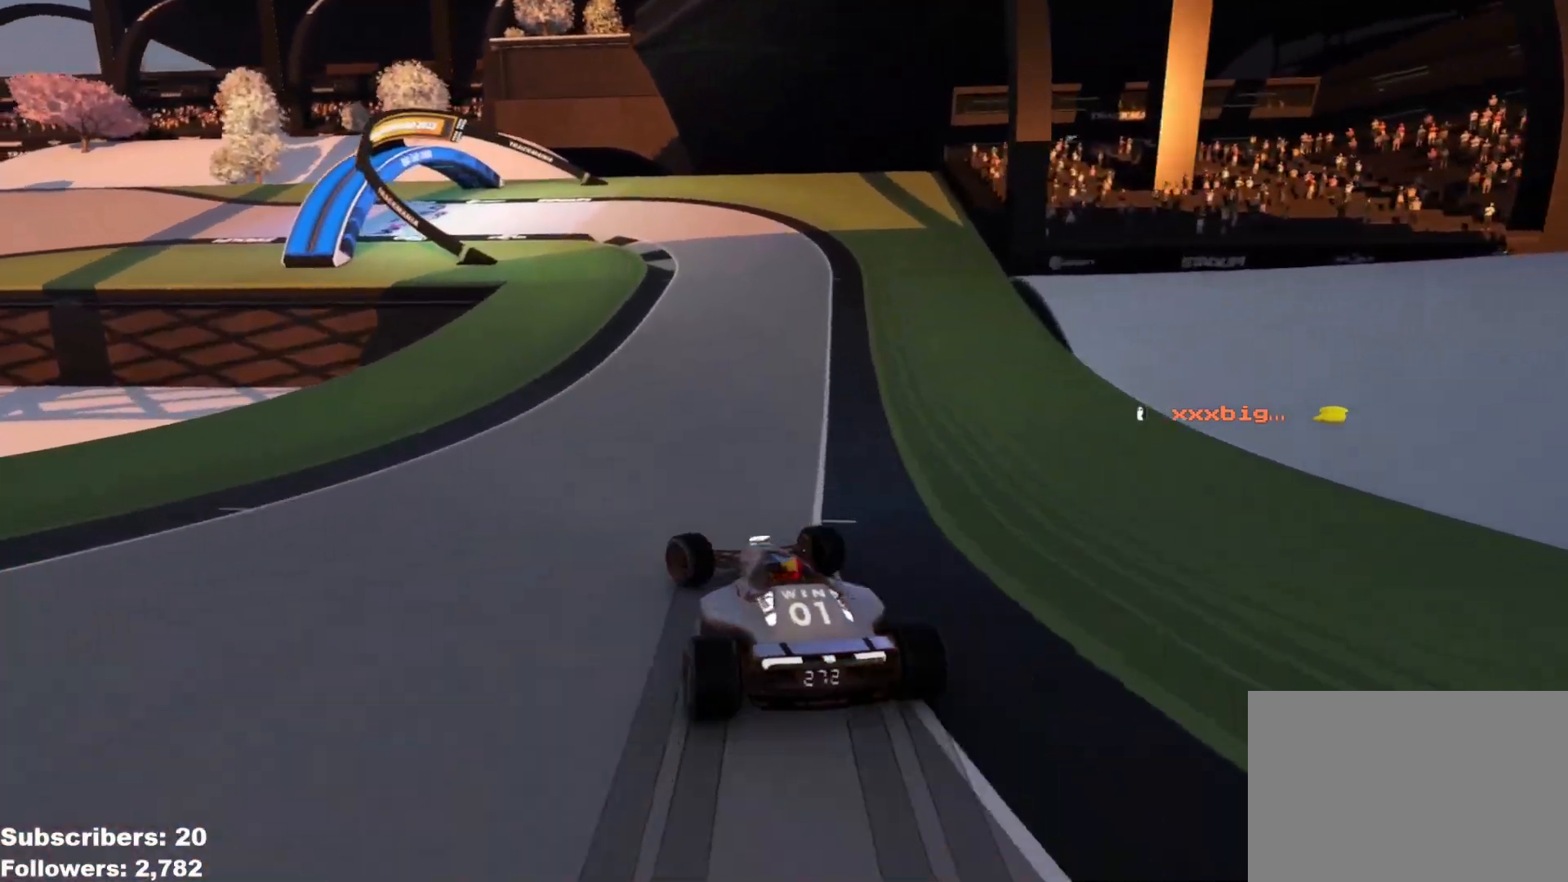
{"keys": ["left", "up"], "events": [[150, "left", "up"], [217, "left", "down"], [284, "left", "up"], [334, "left", "down"], [450, "left", "up"], [467, "left", "down"], [484, "down", "up"]]}
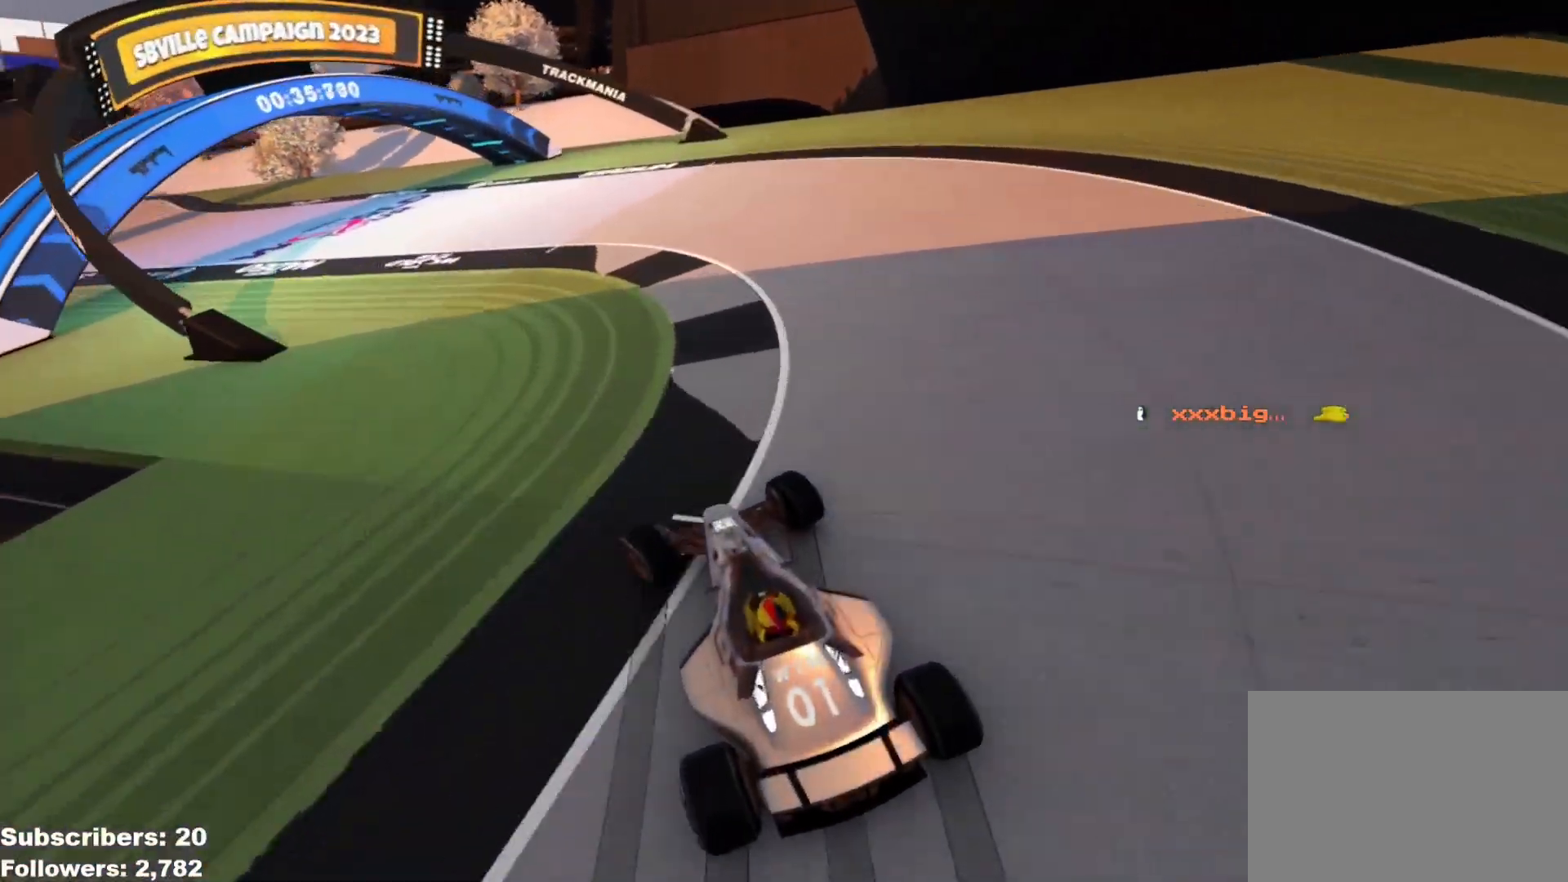
{"keys": ["left", "up"], "events": []}
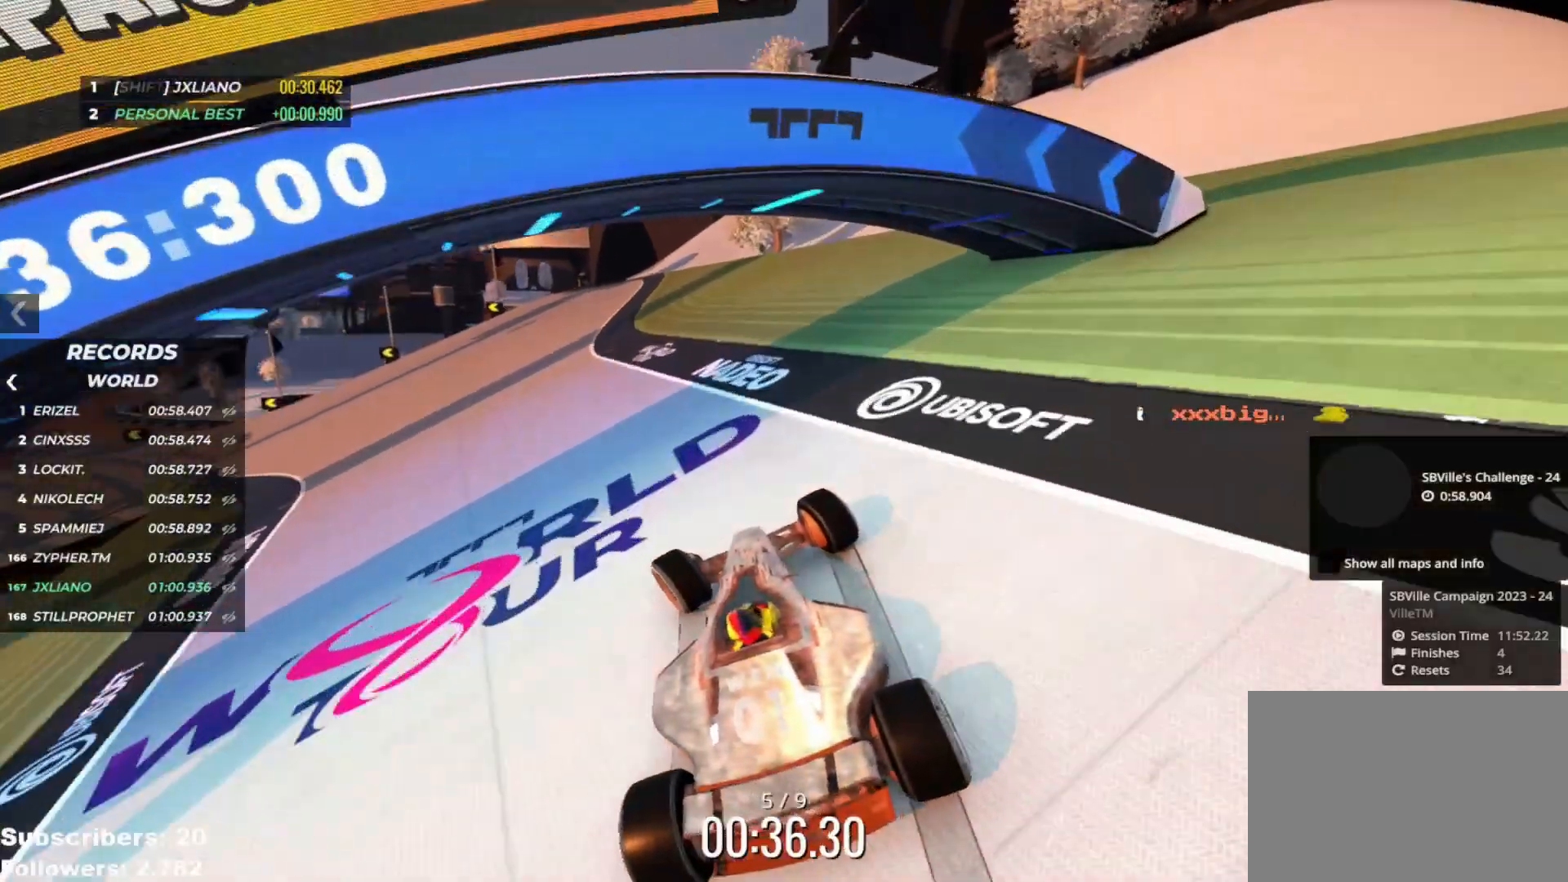
{"keys": ["left", "up"], "events": []}
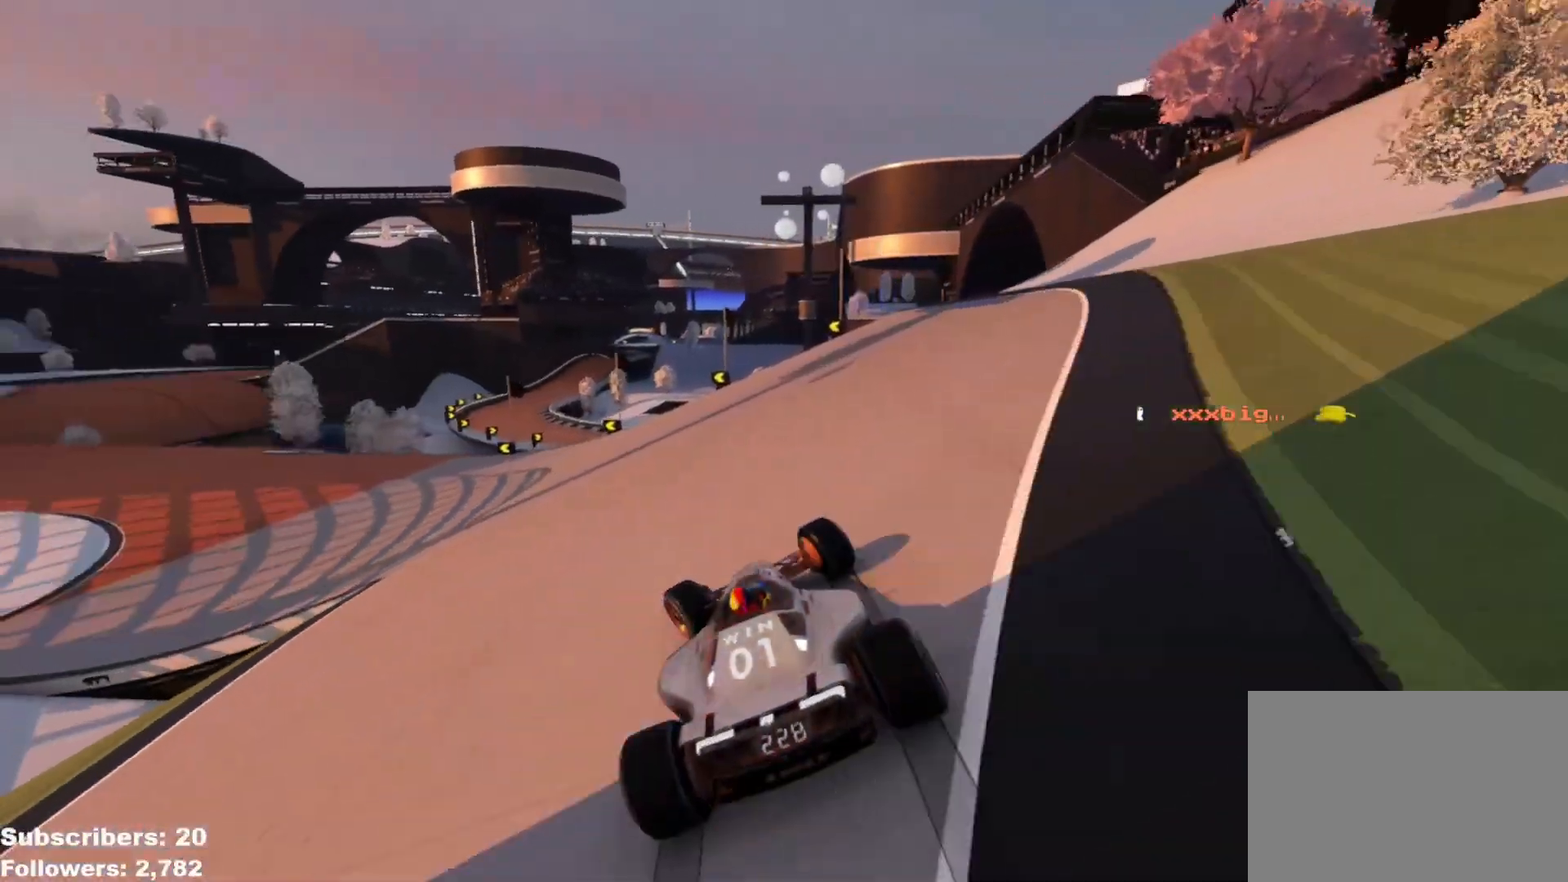
{"keys": ["left", "up"], "events": [[333, "left", "up"], [383, "left", "down"]]}
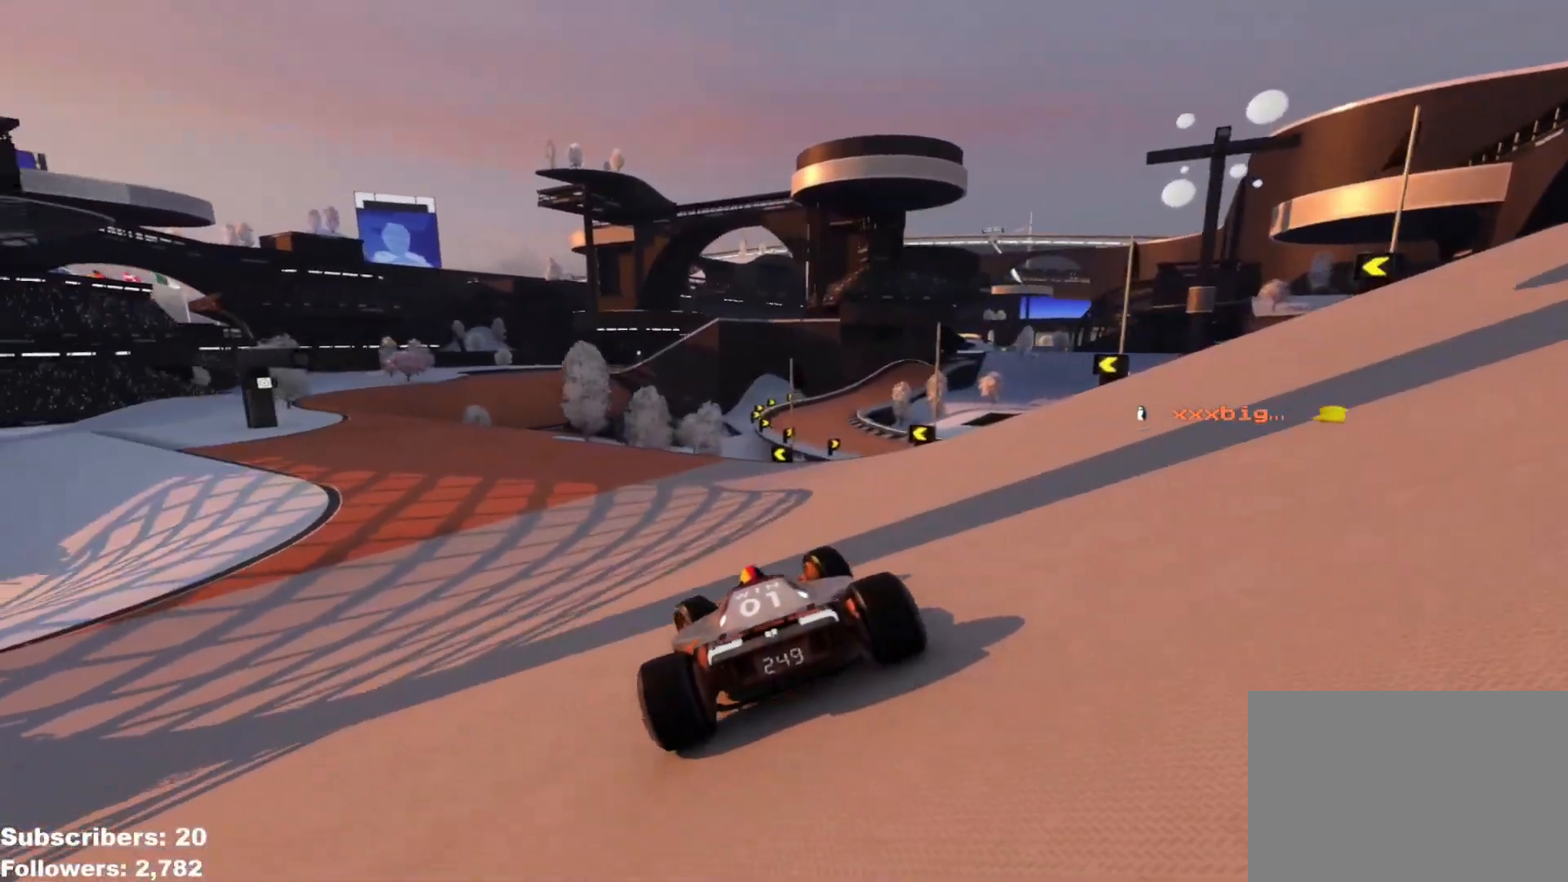
{"keys": ["up"], "events": [[17, "left", "up"], [117, "left", "down"], [200, "left", "up"], [367, "left", "down"], [450, "left", "up"]]}